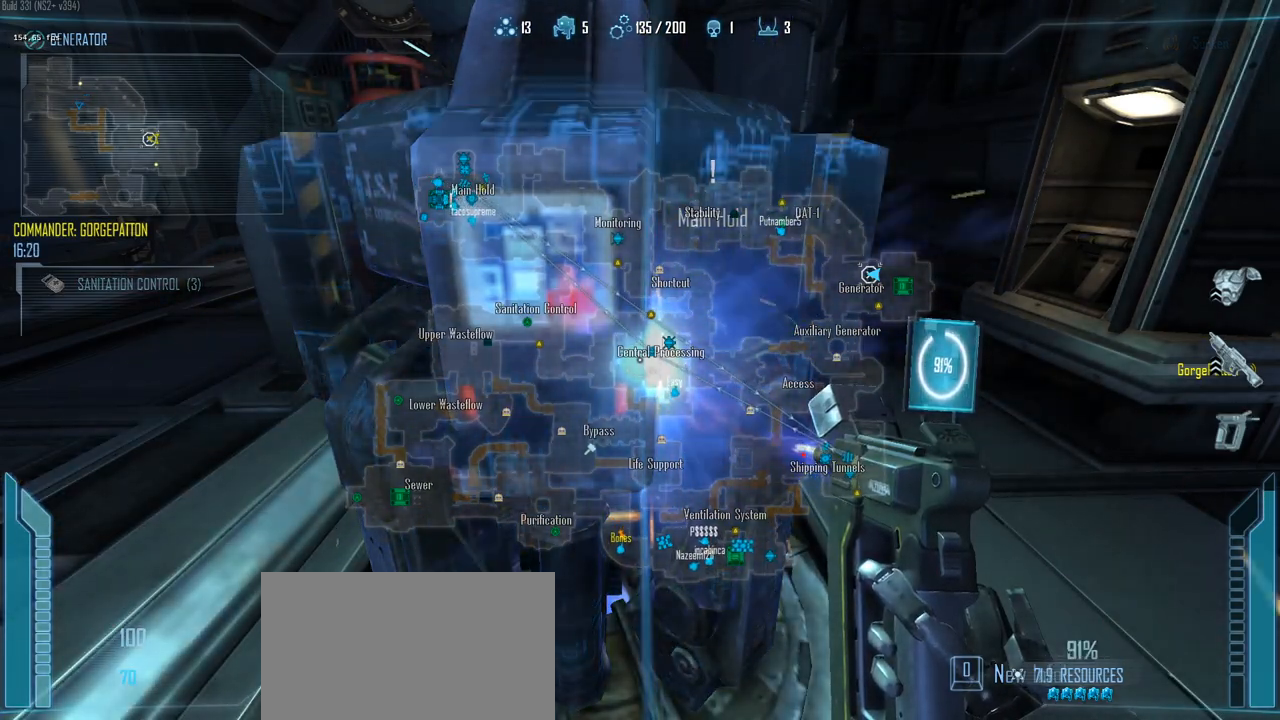
Gameplay with keyboard and mouse; each line is a JSON object with the keys held at the frame after it. "events" lists presses ("down") and releases ("up") of "1", "2", "3", "4", "5", "a", "alt", "c", "caps_lock", "ctrl", "d", "e", "f", "g", "q", "r", "s", "shift", "space", "t", "tab", "v", "w", "x" and "z" between this image and that frame as [ms after this image, input, new state], when the widget could be followed in between. No other keys are recorded. Mouse buttons are not recorded. Not read: mouse_move.
{"keys": ["c", "e", "shift"], "events": []}
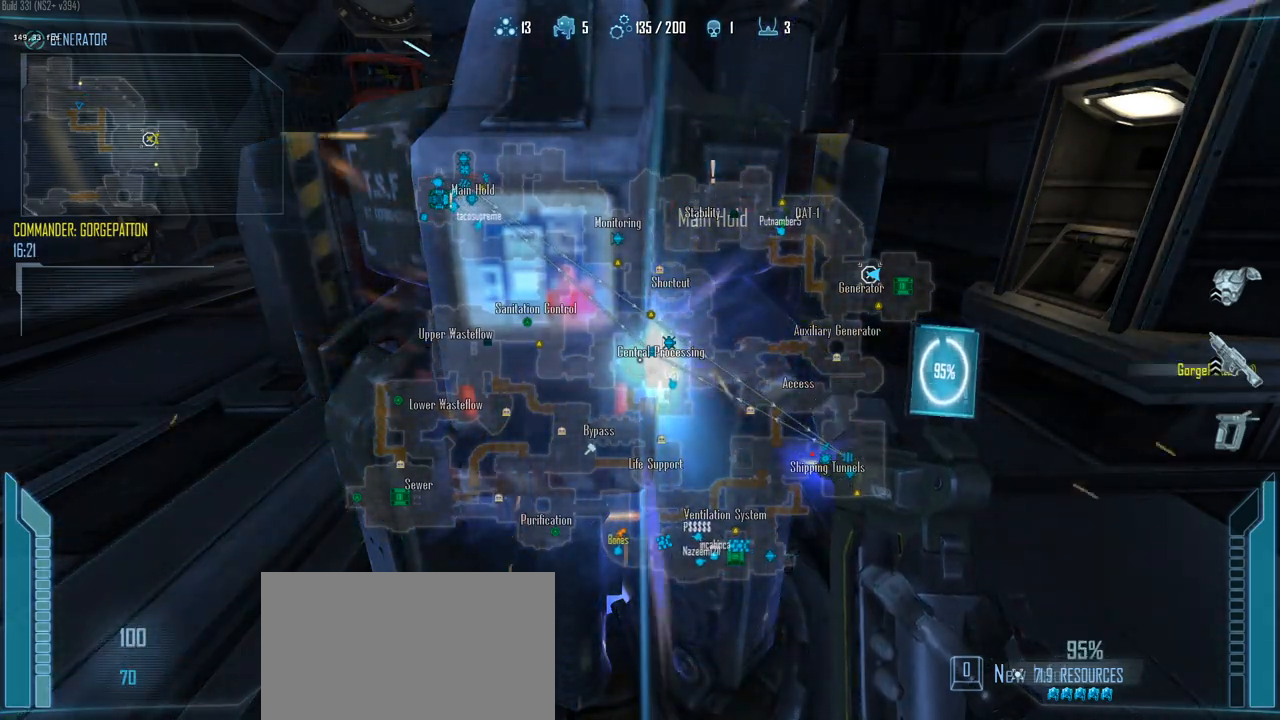
{"keys": ["c", "e", "shift"], "events": []}
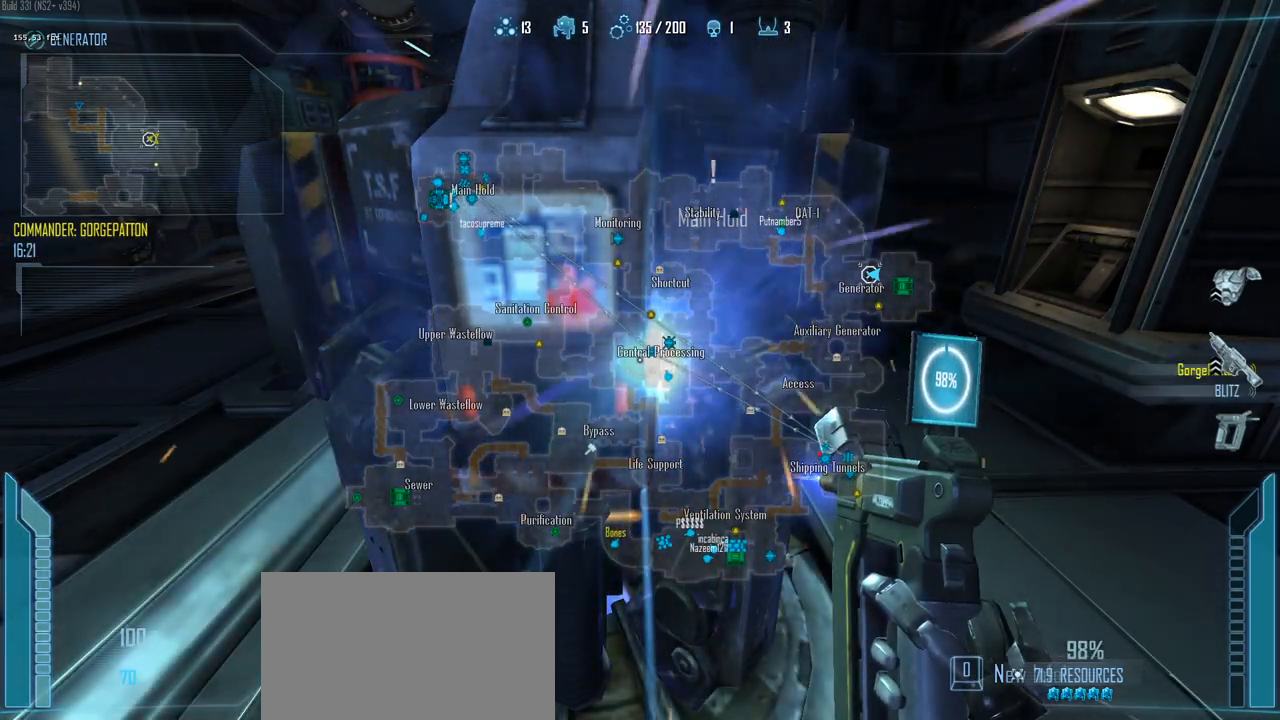
{"keys": ["c", "e", "shift"], "events": []}
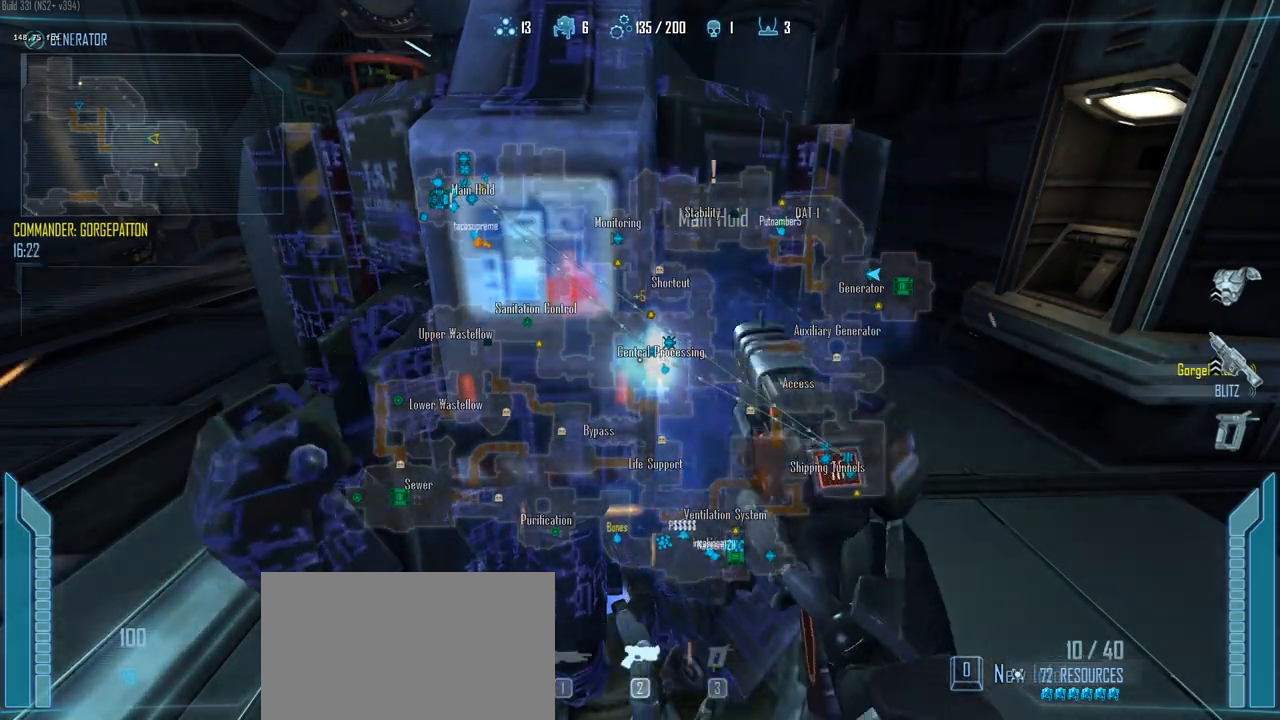
{"keys": ["c", "shift", "w"], "events": [[83, "a", "down"], [83, "e", "up"], [233, "w", "down"], [417, "a", "up"]]}
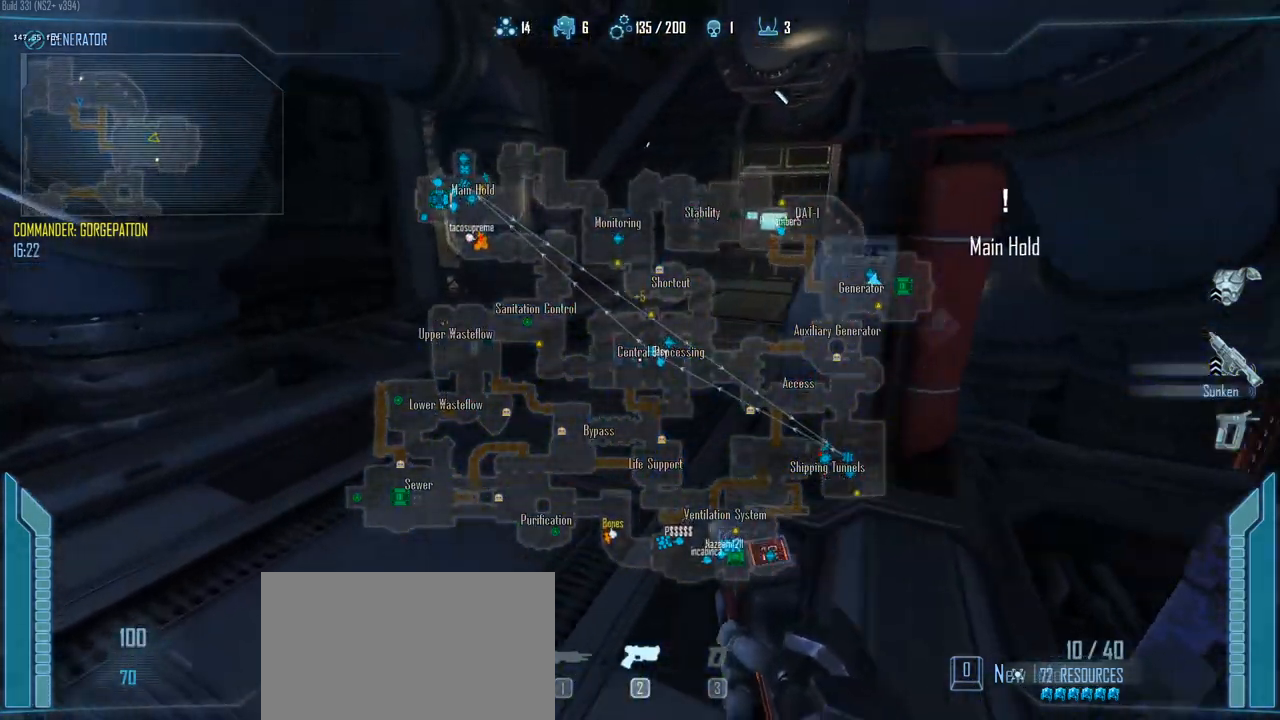
{"keys": ["c", "shift", "w"], "events": []}
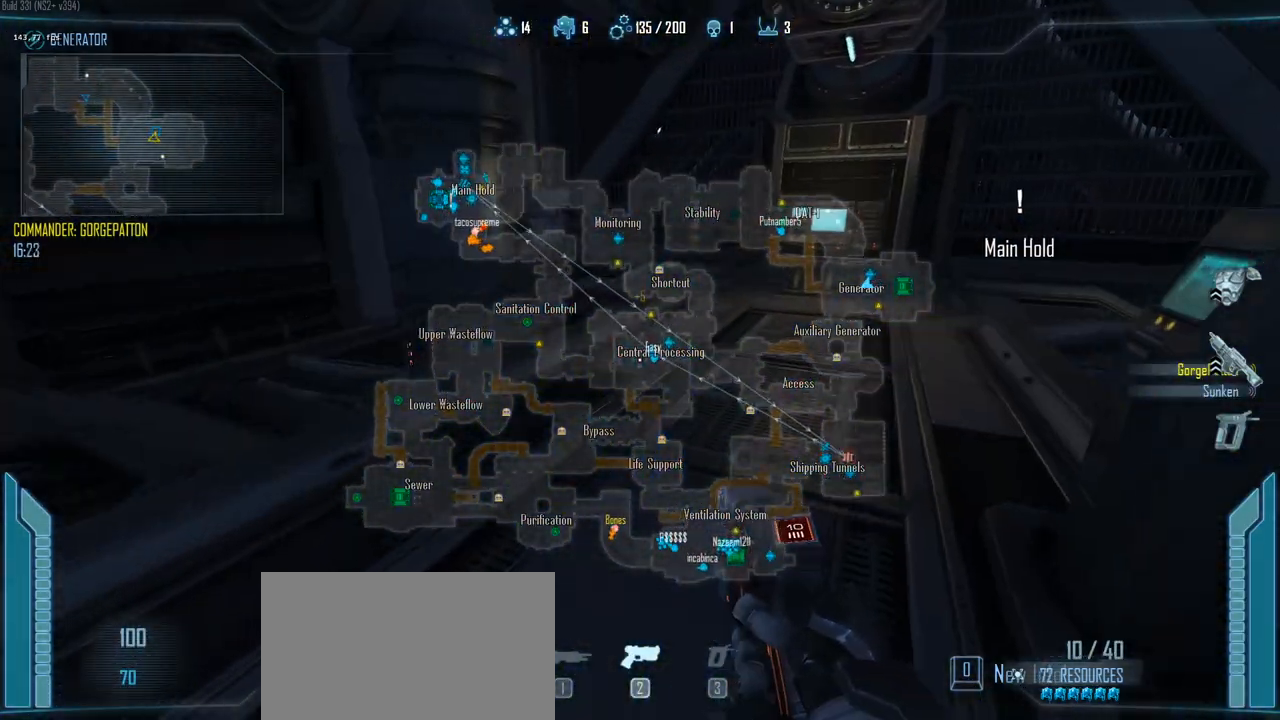
{"keys": ["1", "c", "shift", "w"], "events": [[450, "1", "down"]]}
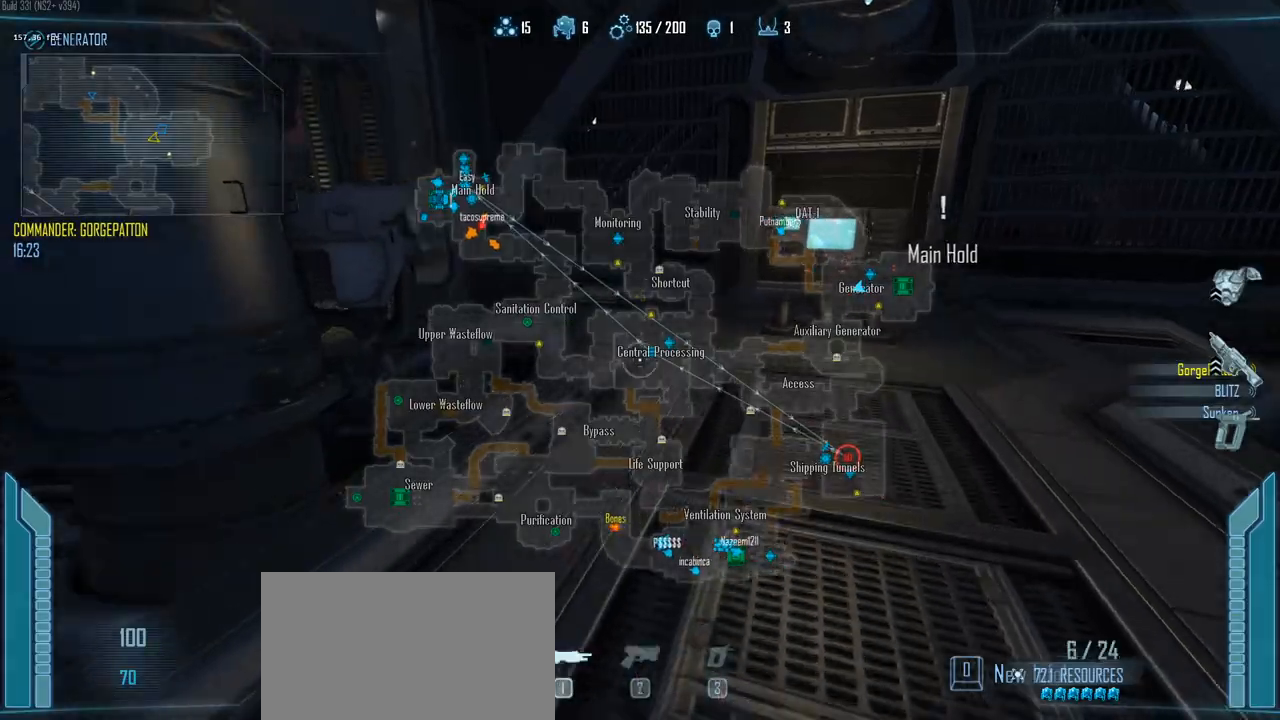
{"keys": ["c", "shift", "w"], "events": [[83, "1", "up"]]}
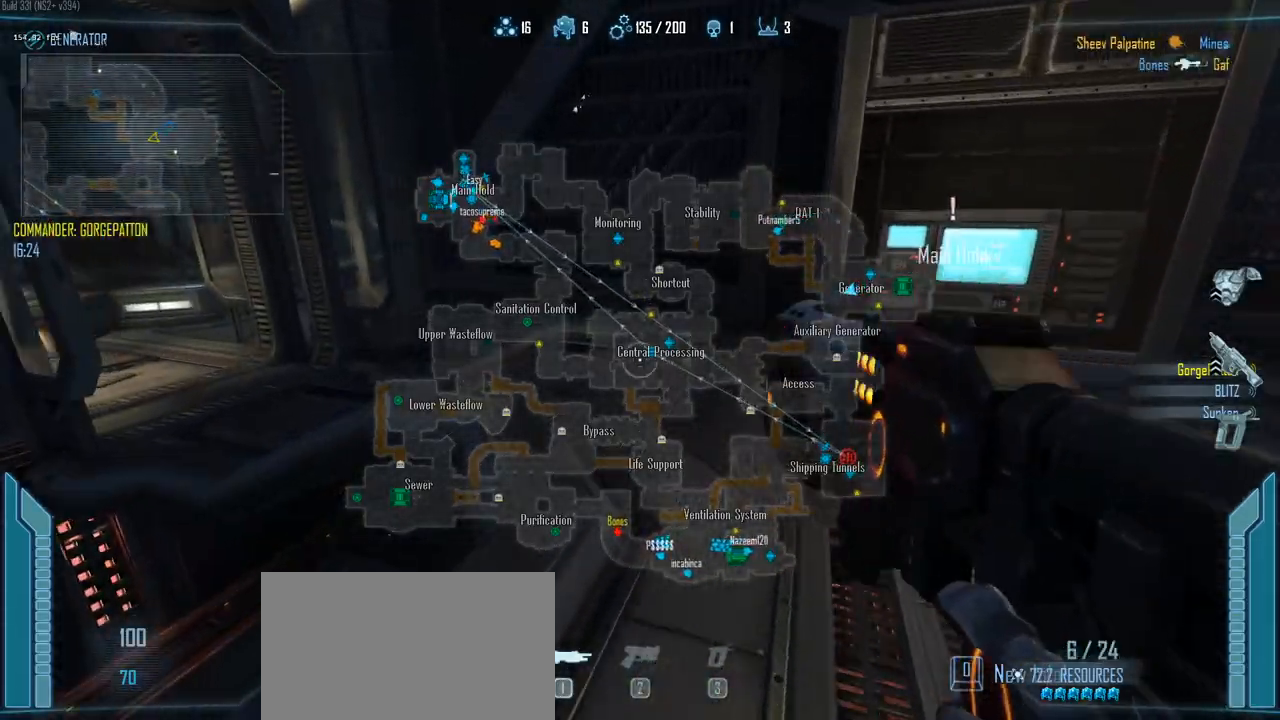
{"keys": ["c", "shift", "w"], "events": []}
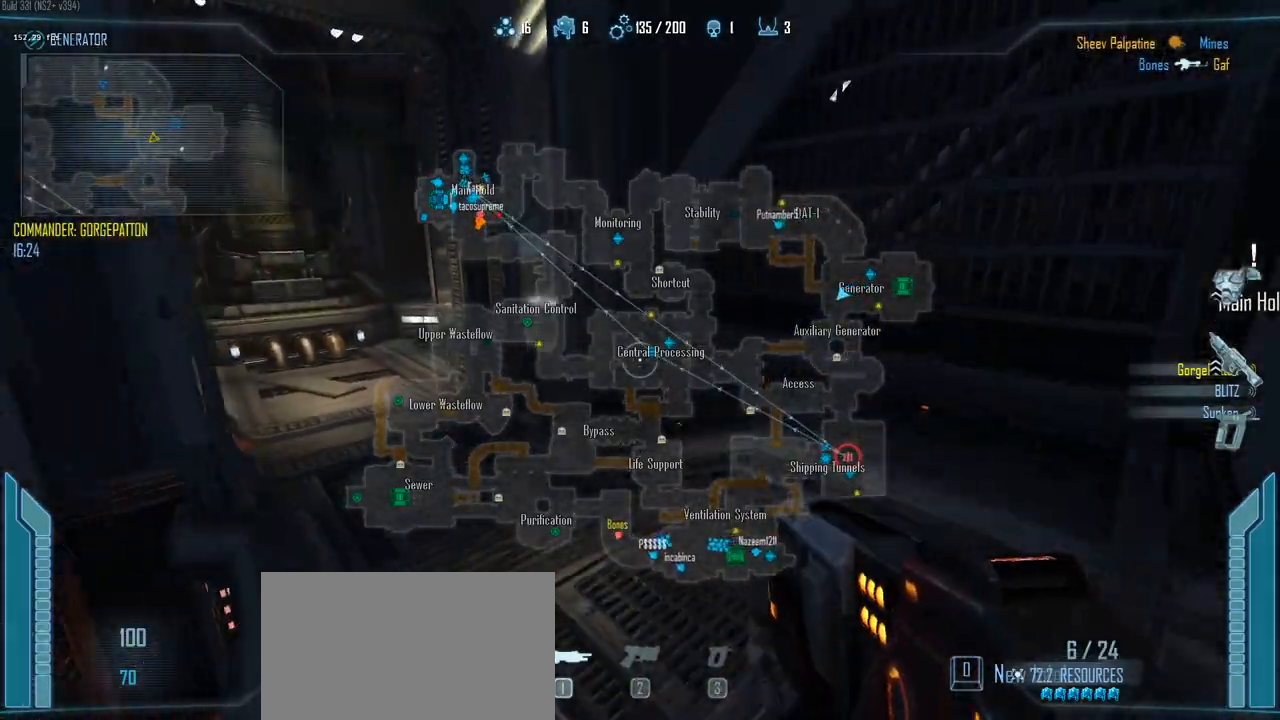
{"keys": ["c", "shift", "w"], "events": [[33, "a", "down"], [167, "a", "up"]]}
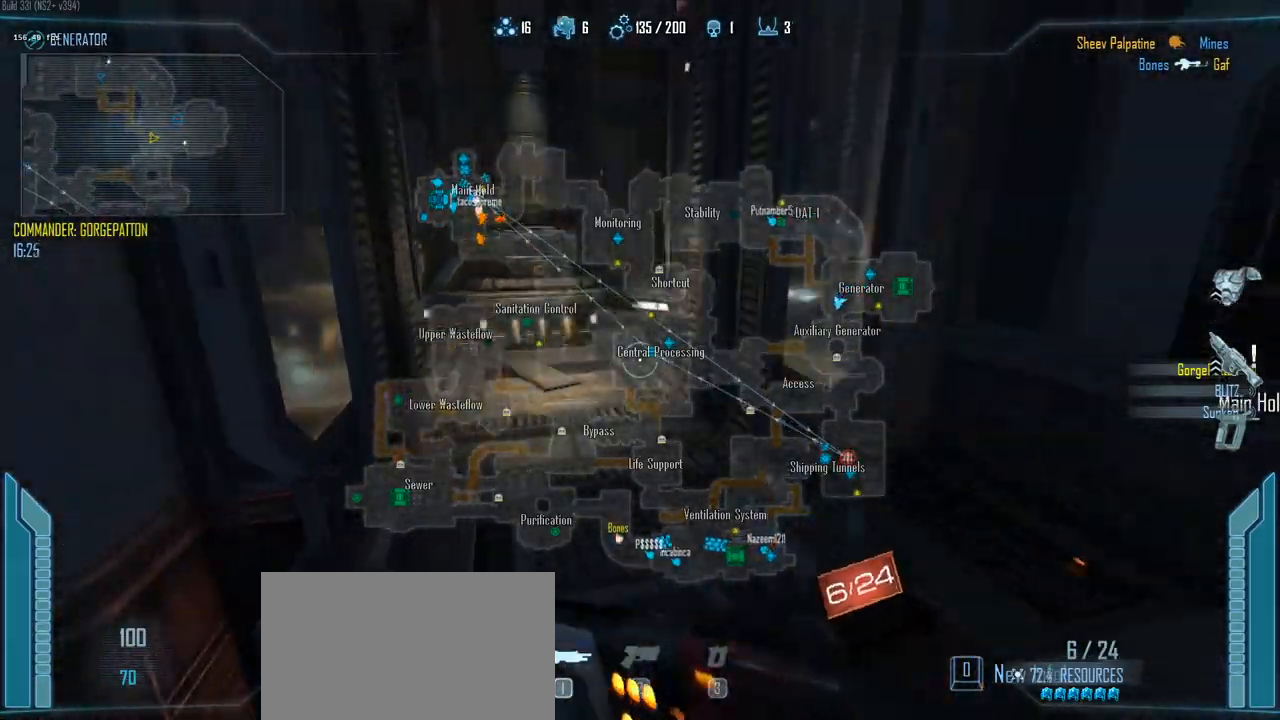
{"keys": ["c", "shift", "w"], "events": []}
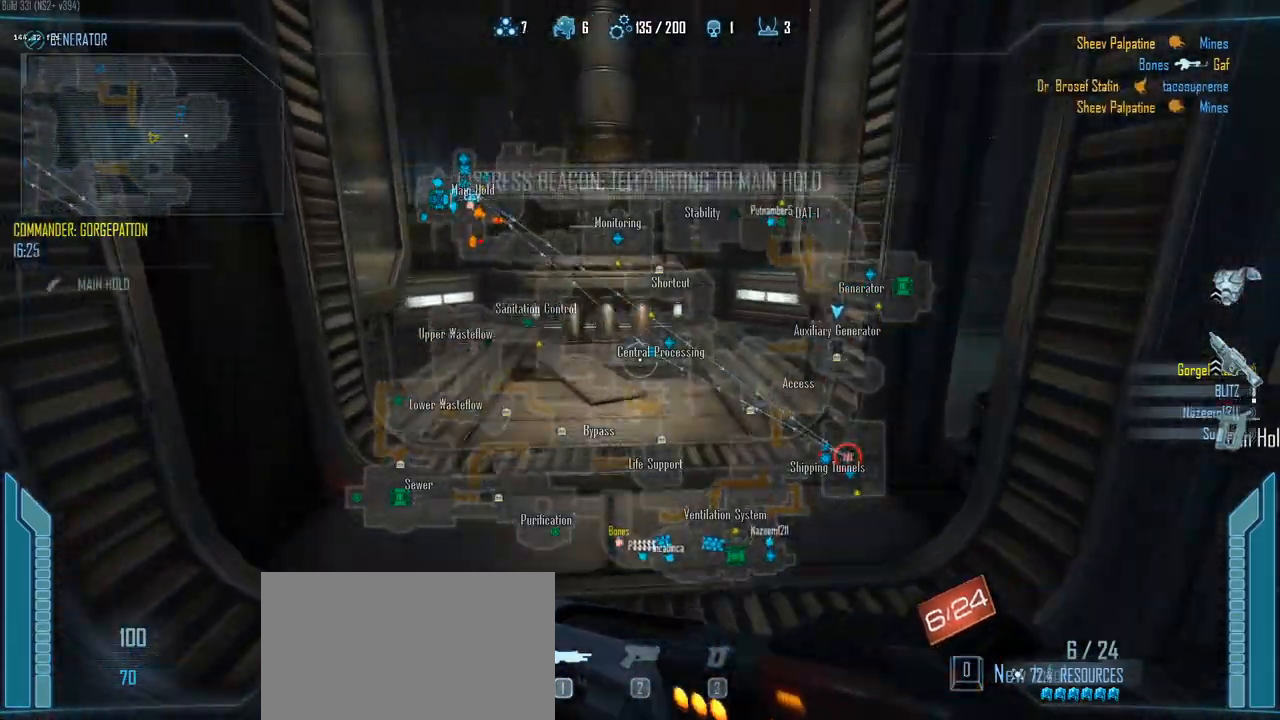
{"keys": ["c", "shift", "w"], "events": []}
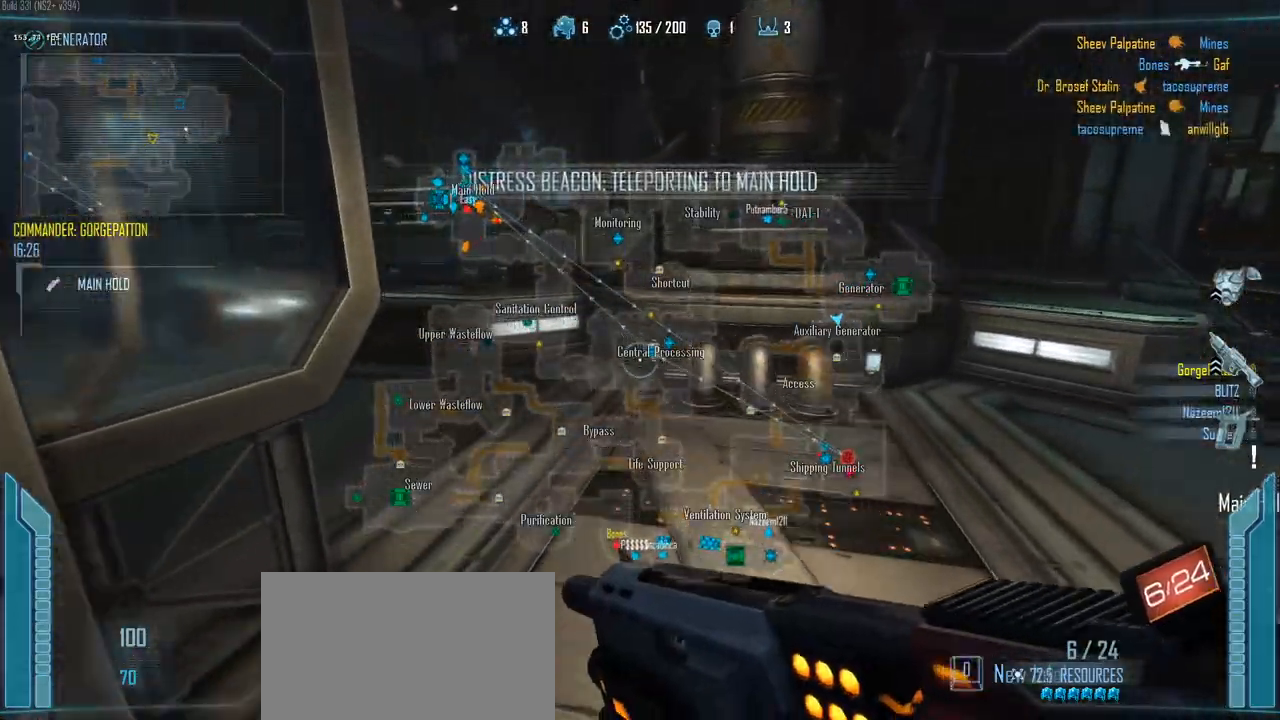
{"keys": ["c", "shift", "w"], "events": []}
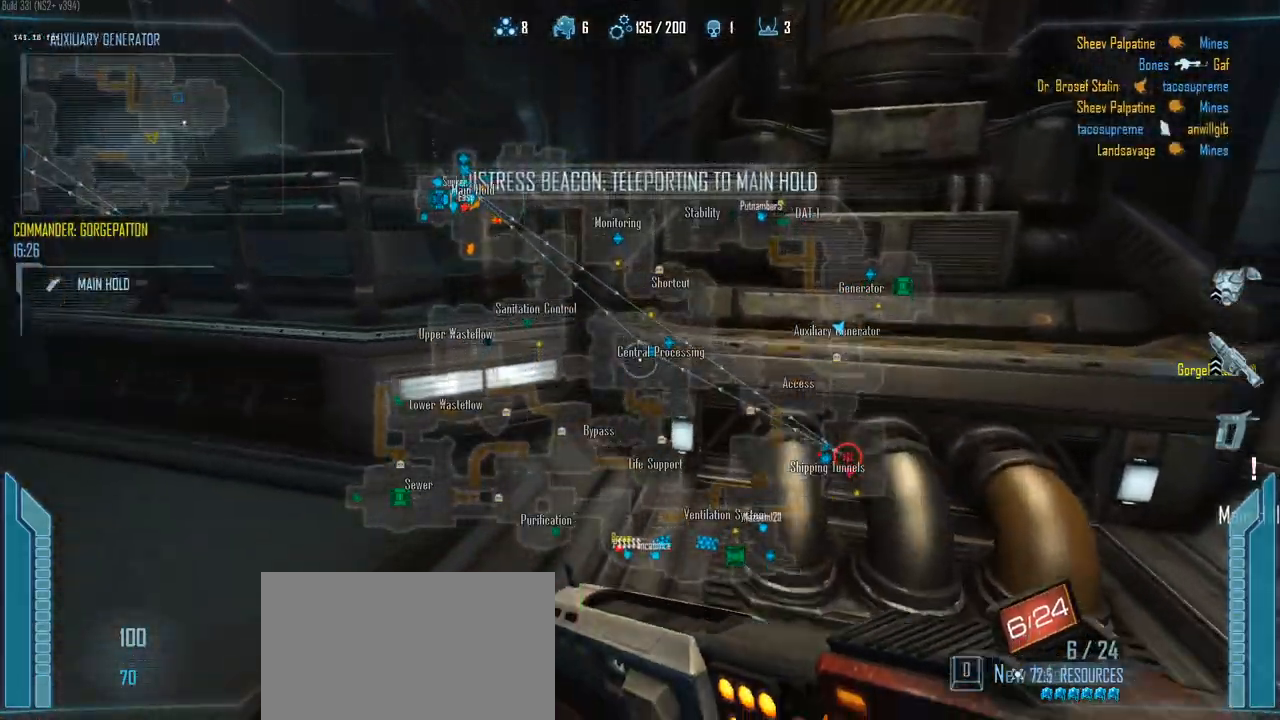
{"keys": ["c", "shift", "w"], "events": [[83, "space", "down"], [233, "space", "up"]]}
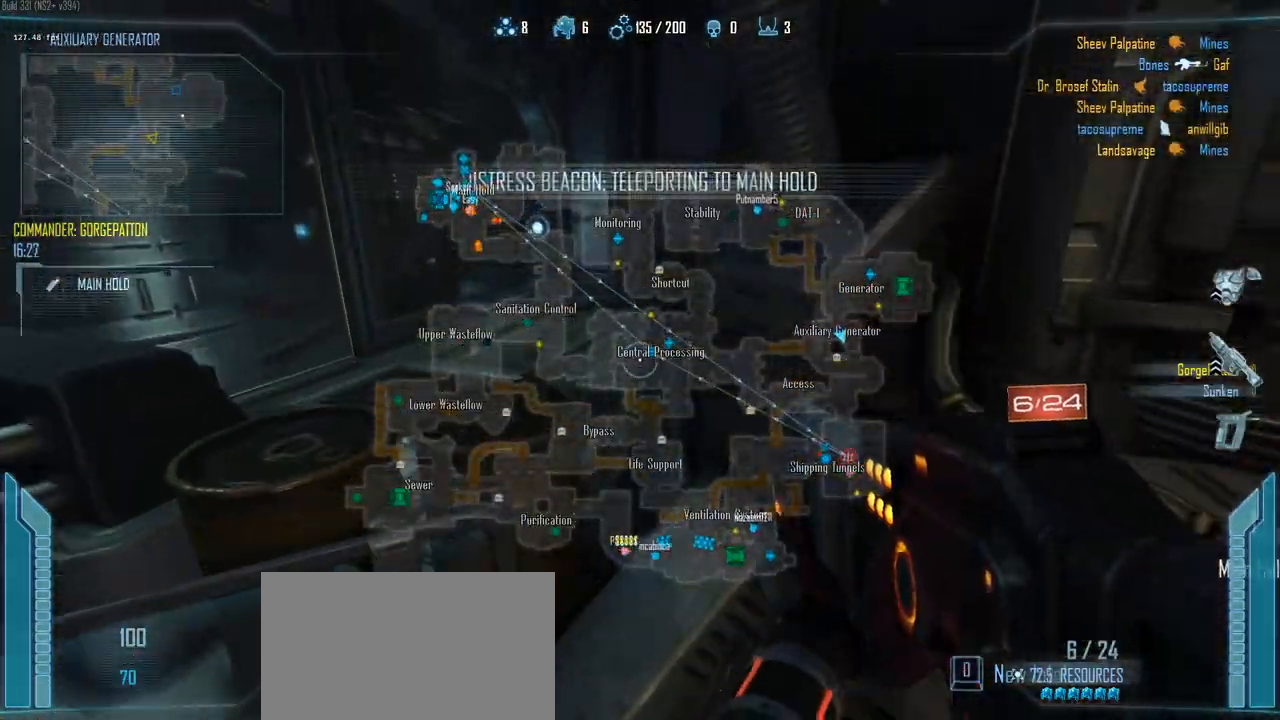
{"keys": ["c", "shift", "w"], "events": [[50, "a", "down"], [200, "space", "down"], [433, "a", "up"], [433, "space", "up"]]}
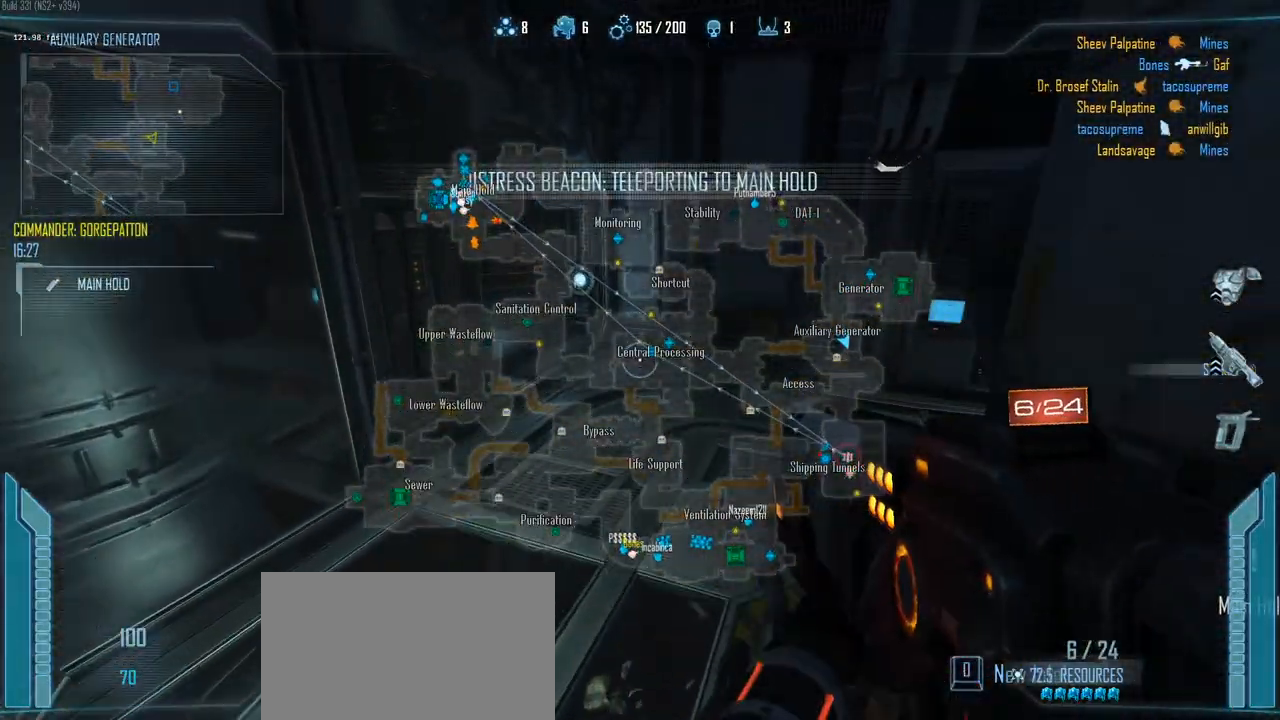
{"keys": ["c", "shift", "w"], "events": []}
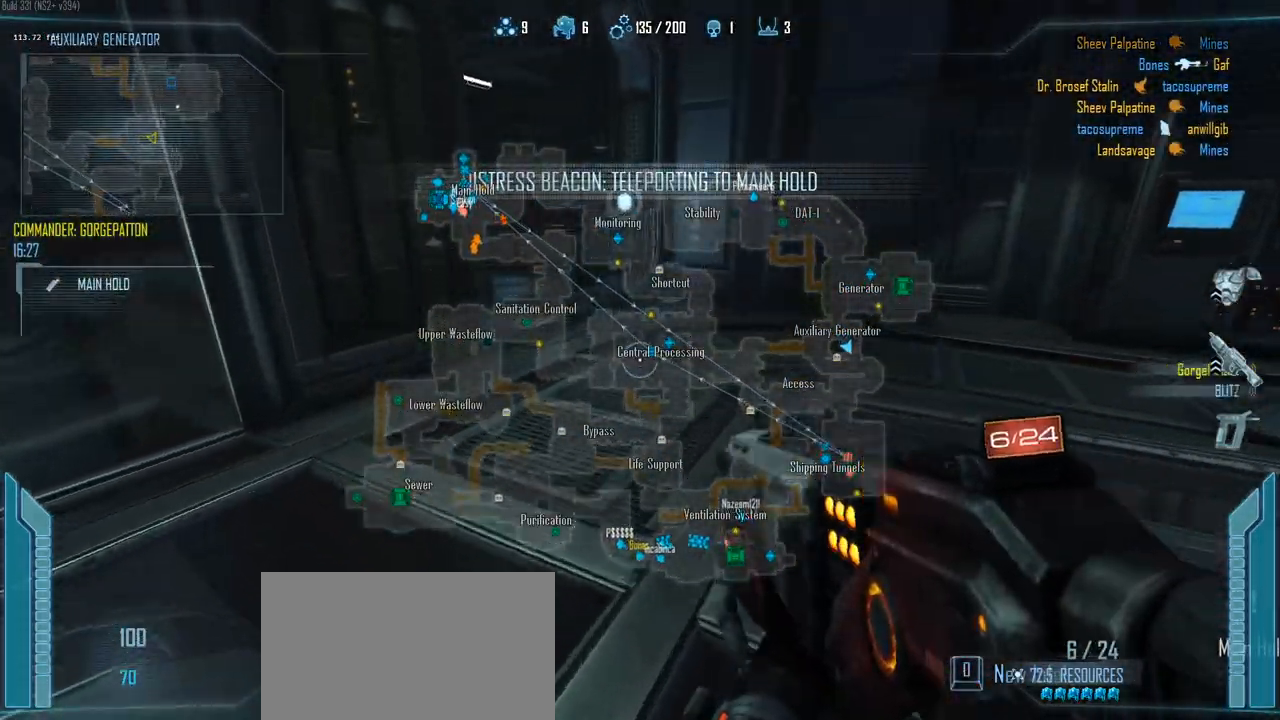
{"keys": ["c", "shift", "w"], "events": []}
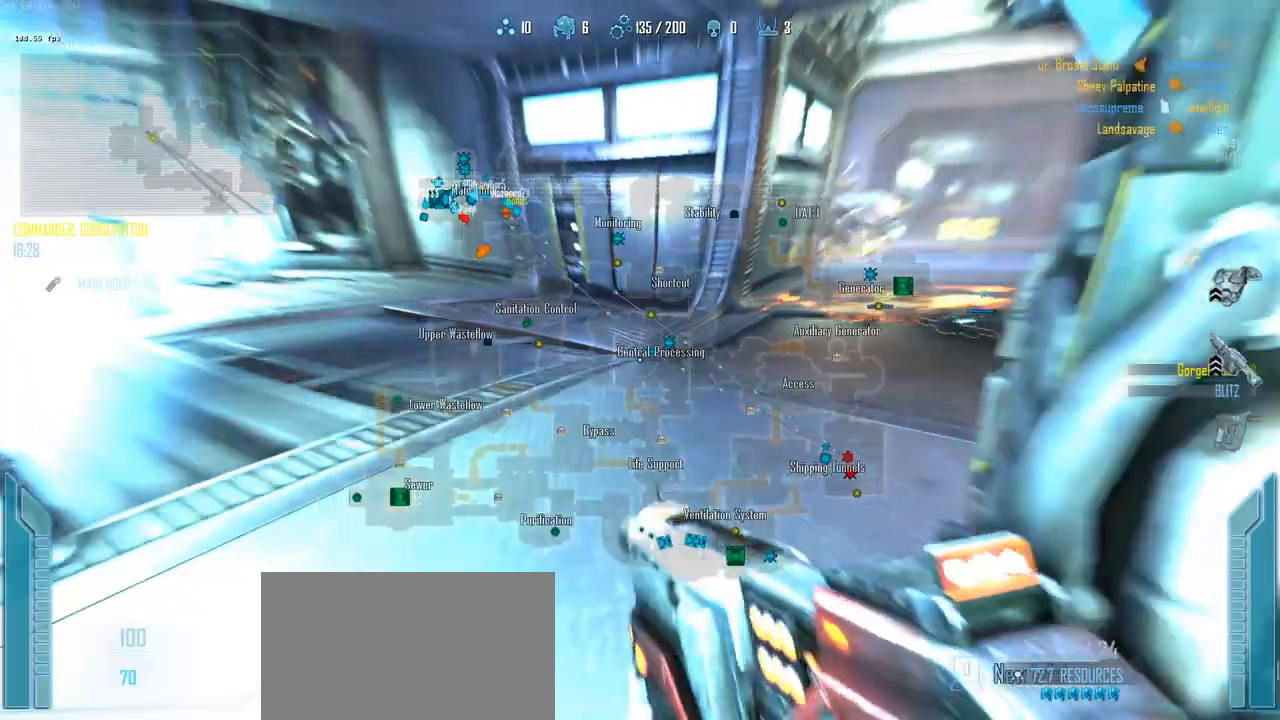
{"keys": ["a", "shift", "w"], "events": [[333, "a", "down"], [433, "c", "up"]]}
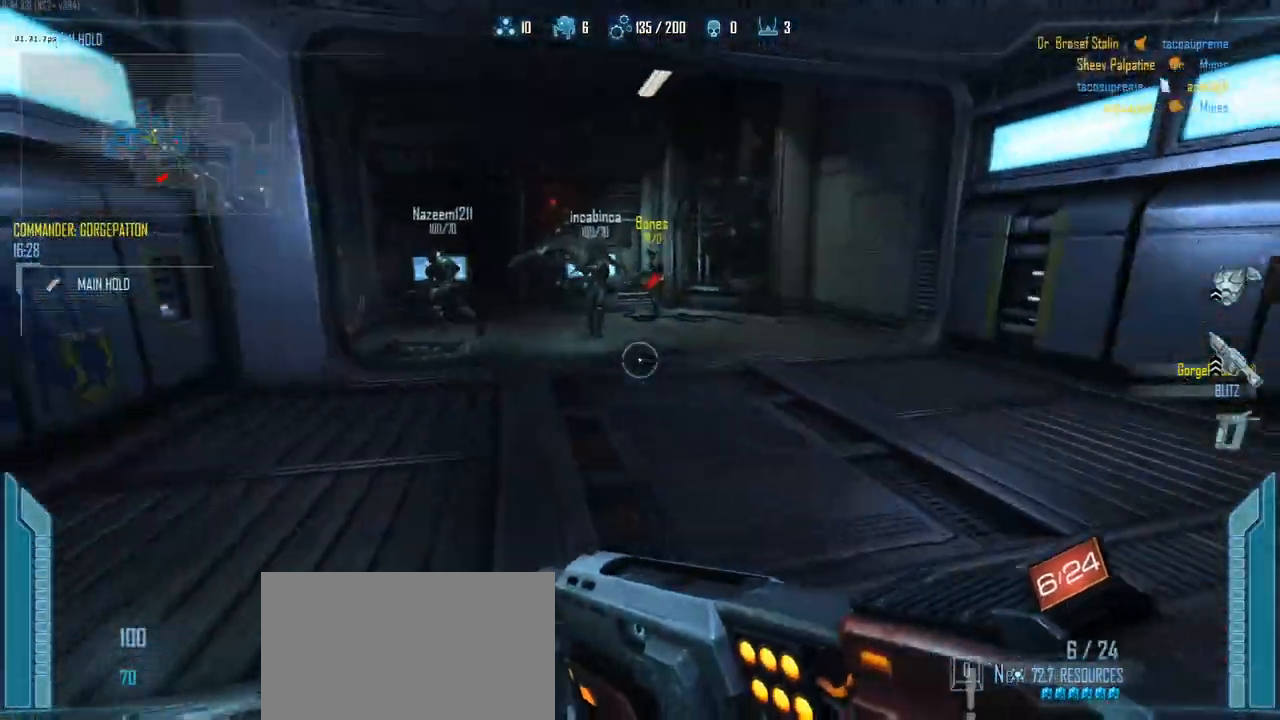
{"keys": ["d", "w"], "events": [[67, "a", "up"], [117, "shift", "up"], [400, "d", "down"]]}
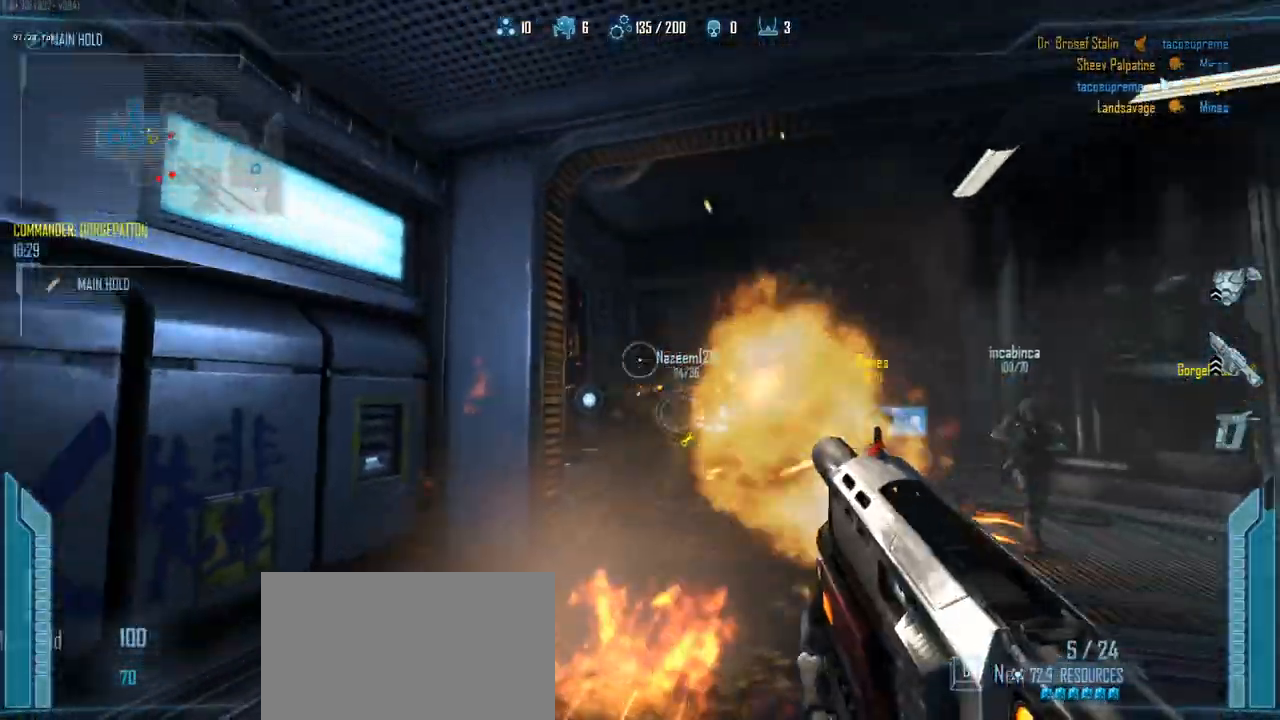
{"keys": ["a", "r", "w"], "events": [[33, "w", "up"], [133, "a", "down"], [183, "d", "up"], [467, "r", "down"], [467, "w", "down"]]}
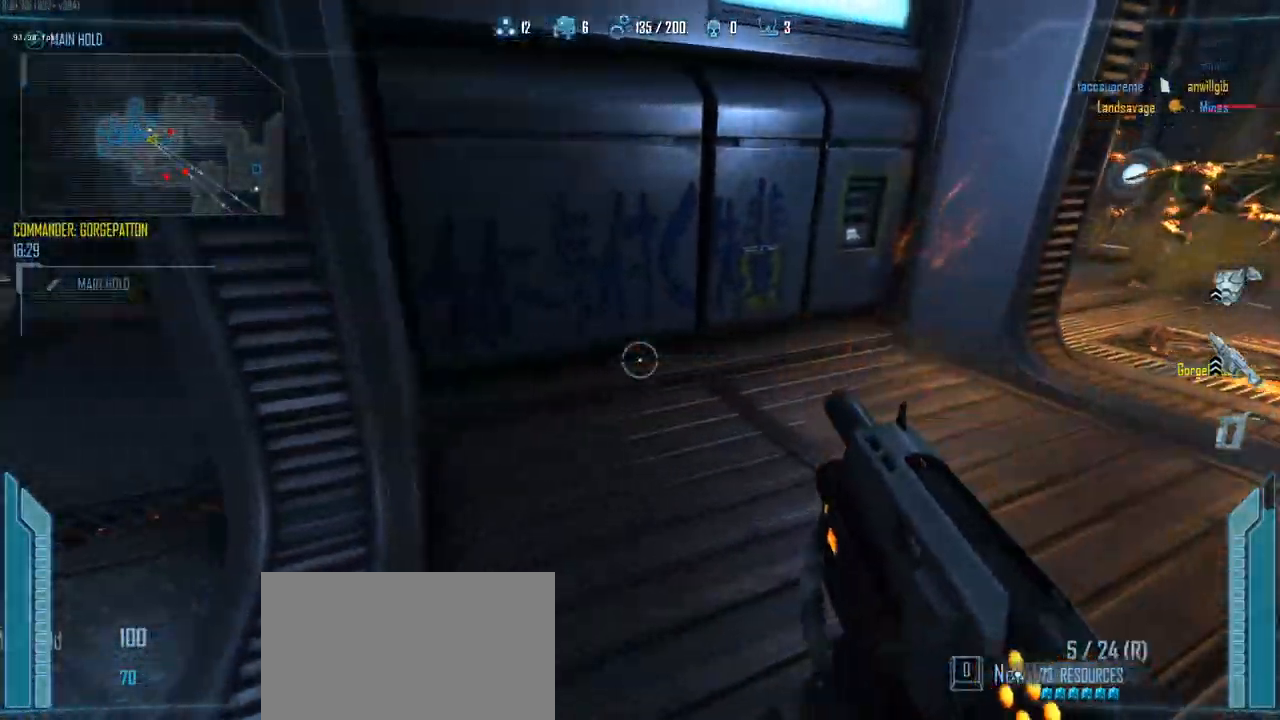
{"keys": ["c", "w"], "events": [[100, "r", "up"], [333, "a", "up"], [483, "c", "down"]]}
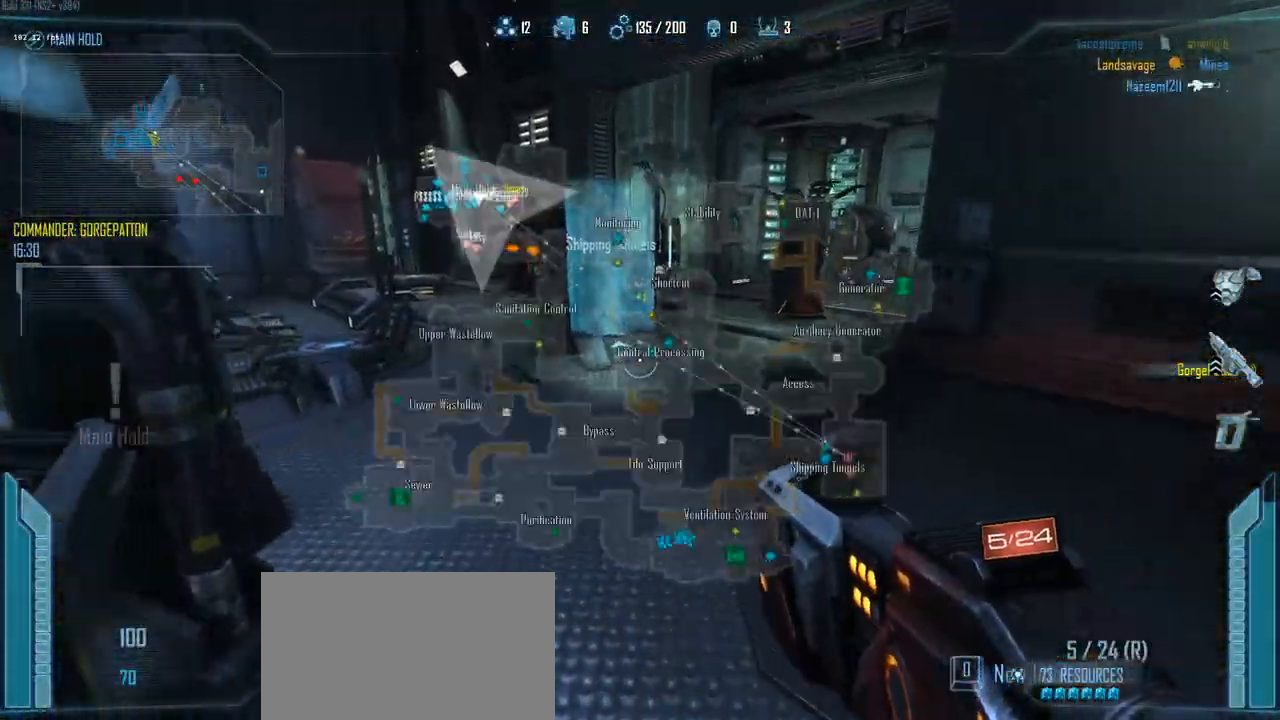
{"keys": ["c", "w"], "events": []}
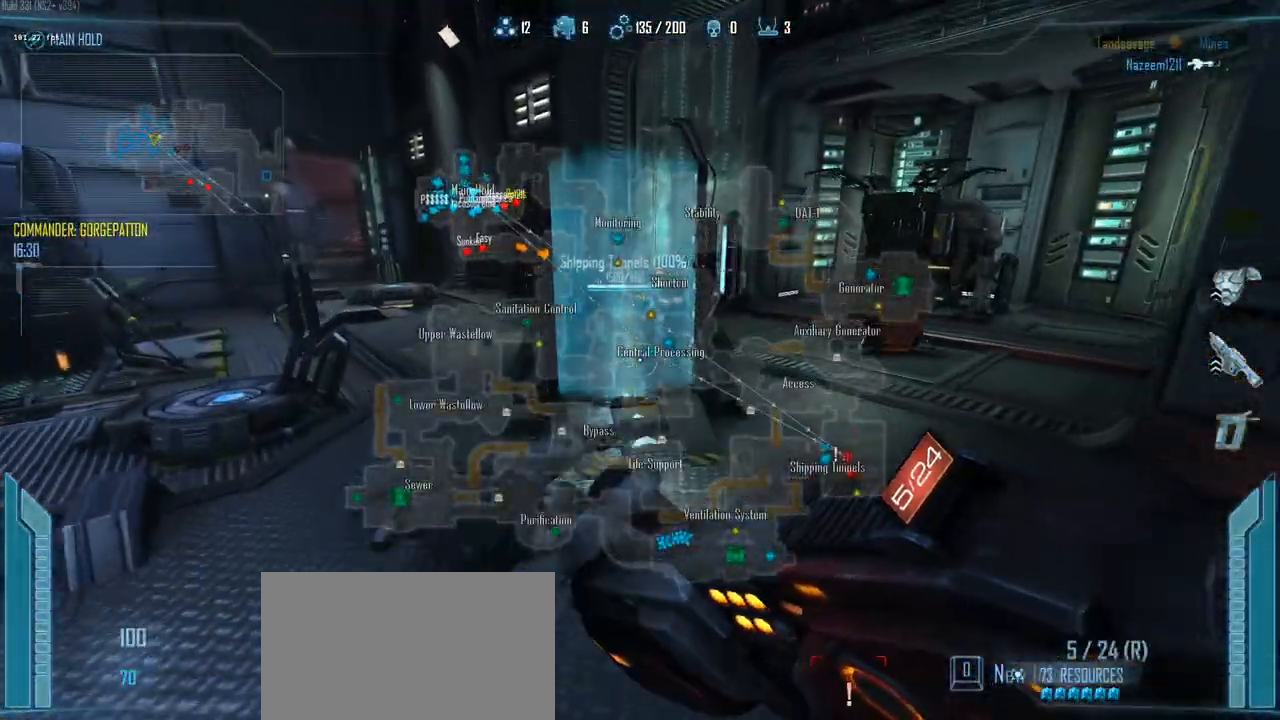
{"keys": ["c", "w"], "events": []}
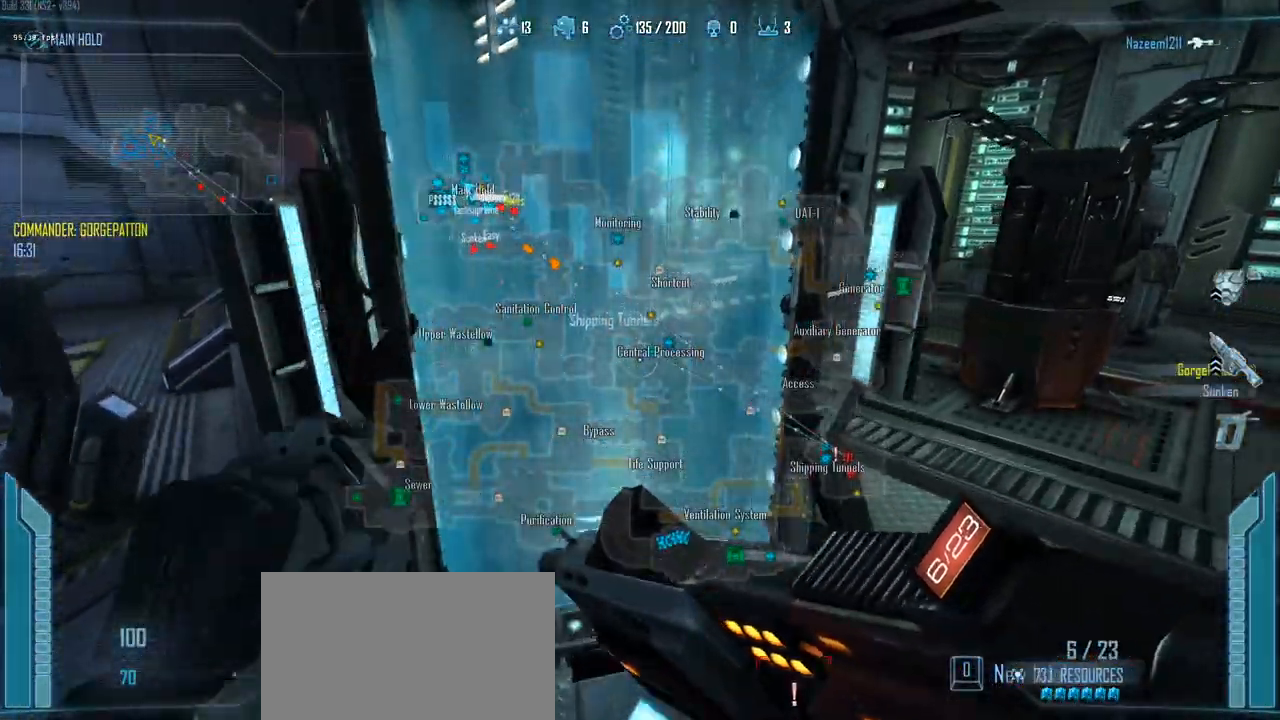
{"keys": ["a", "c"], "events": [[200, "a", "down"], [283, "w", "up"]]}
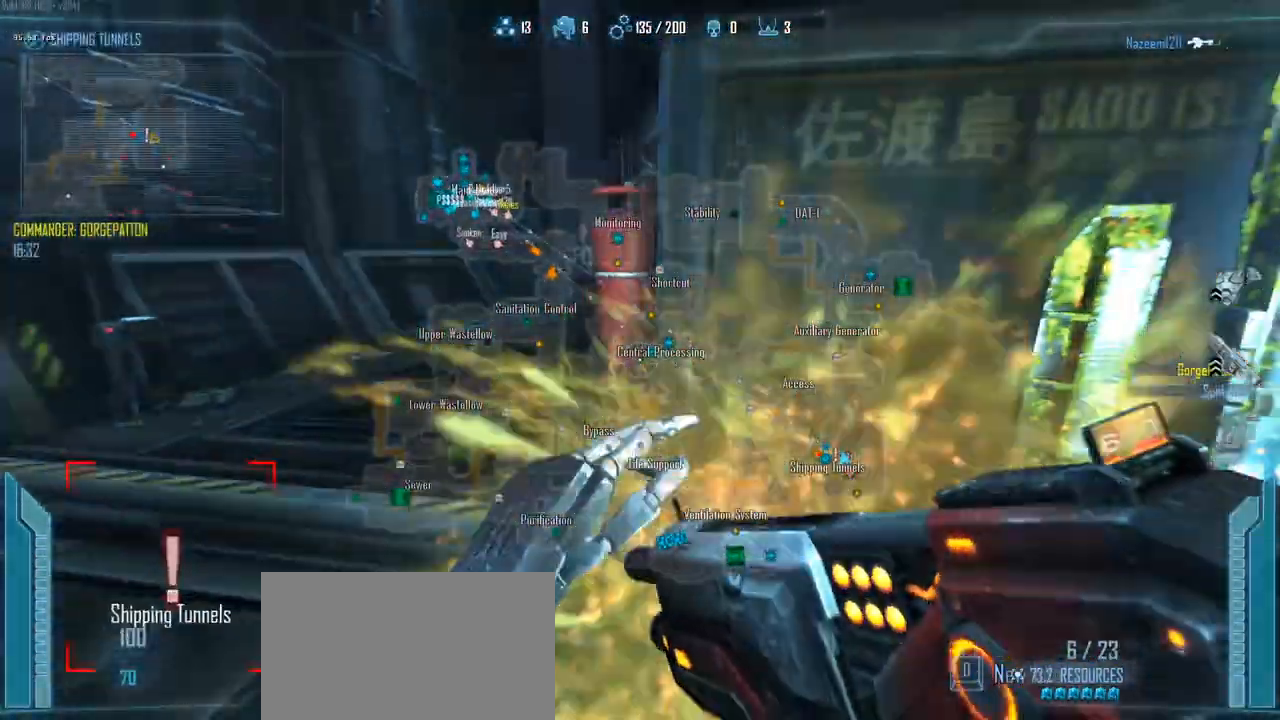
{"keys": ["a"], "events": [[117, "a", "up"], [117, "d", "down"], [267, "a", "down"], [267, "d", "up"], [300, "c", "up"]]}
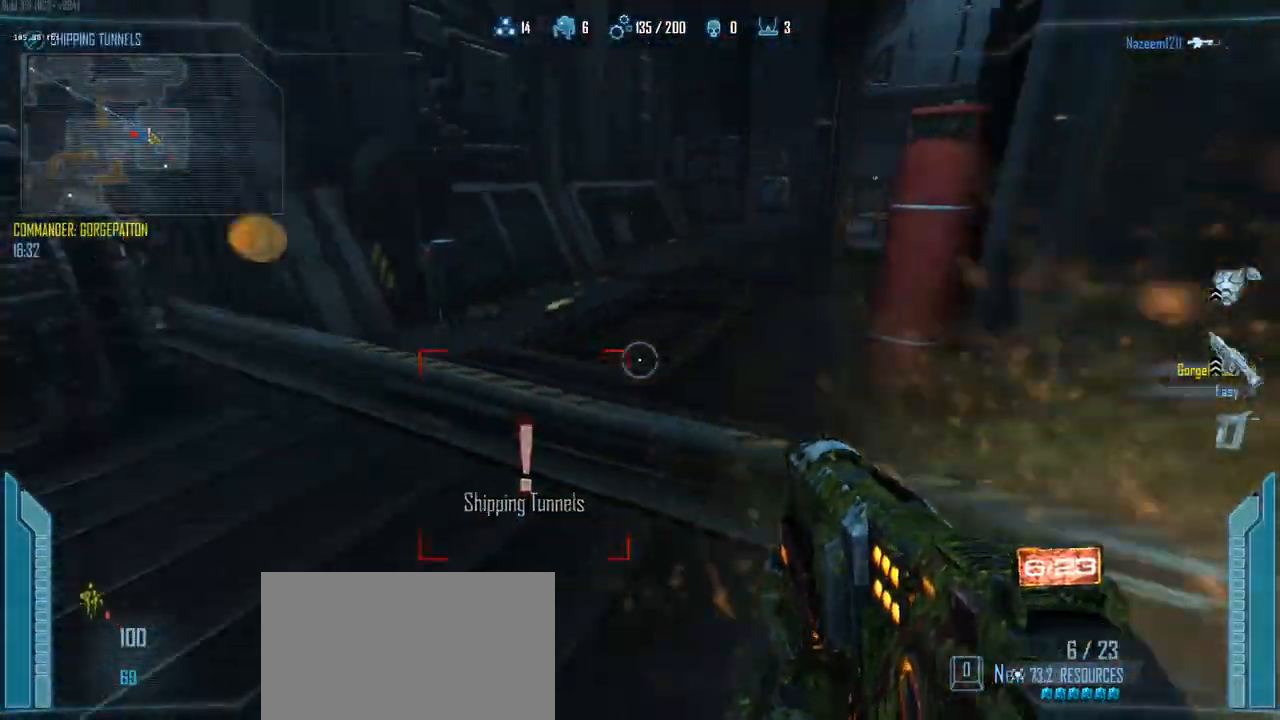
{"keys": ["a"], "events": [[367, "v", "down"], [467, "v", "up"]]}
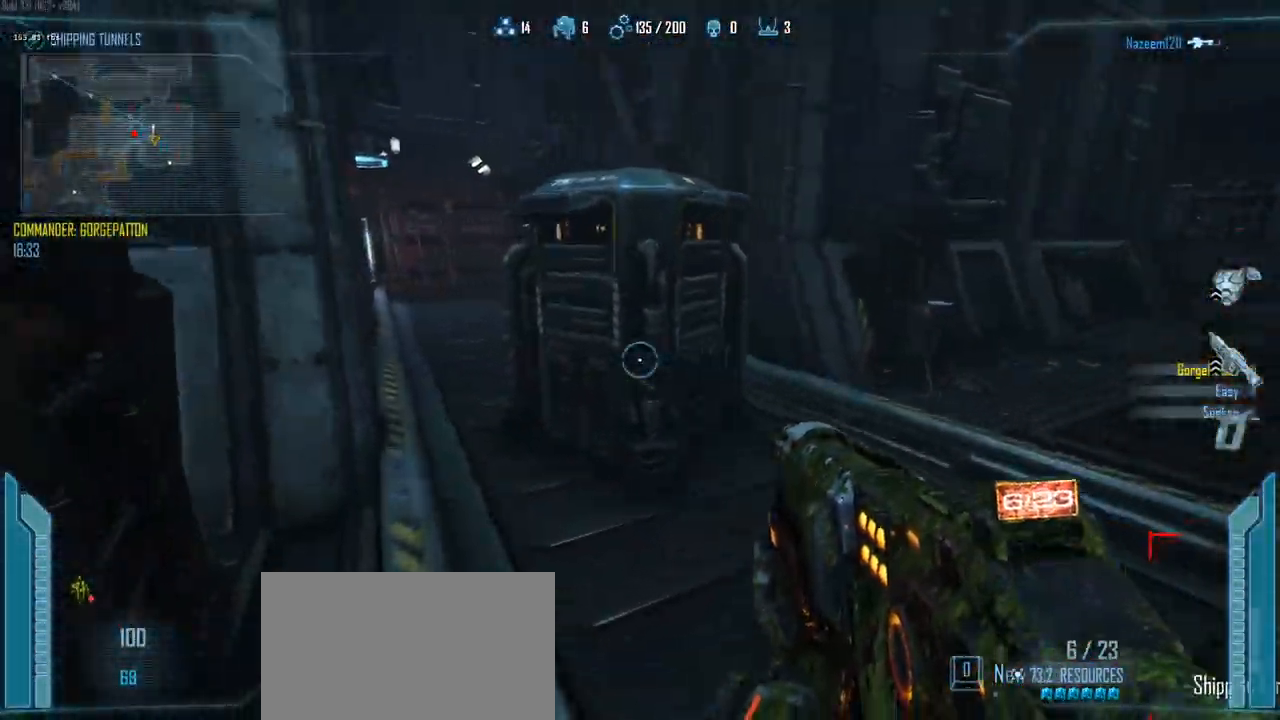
{"keys": ["w"], "events": [[100, "w", "down"], [200, "a", "up"], [200, "f", "down"], [333, "f", "up"]]}
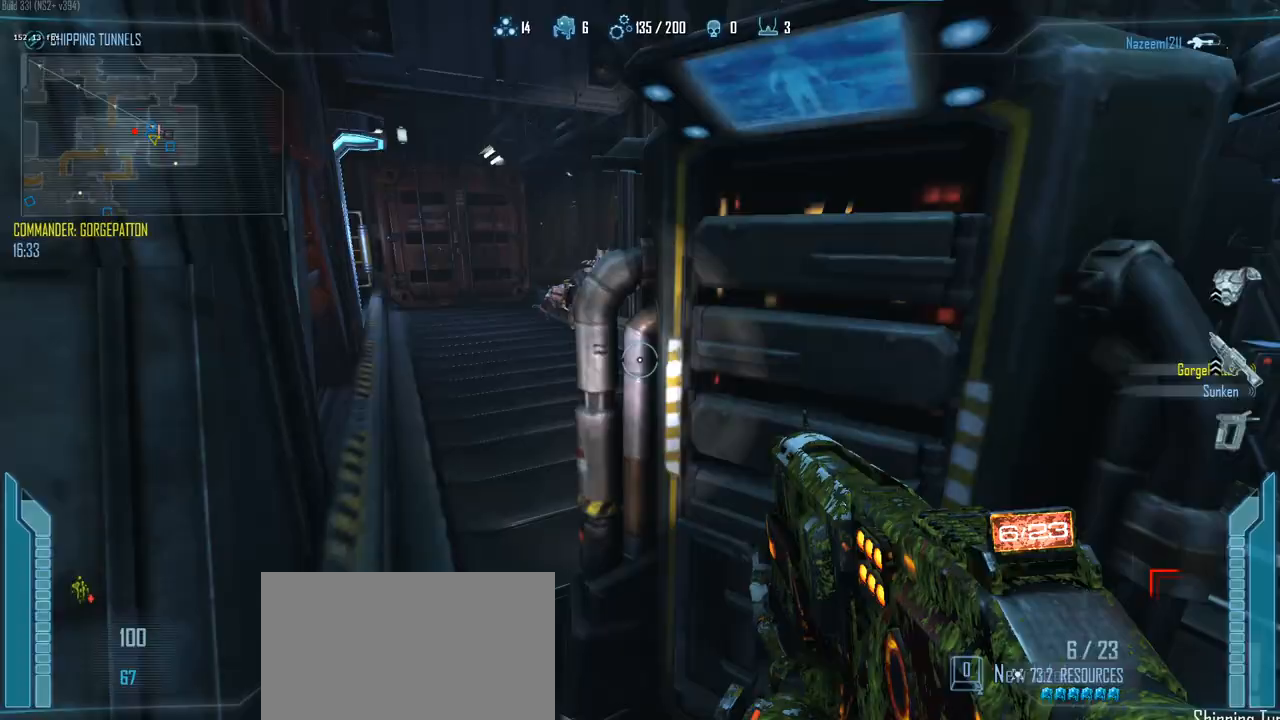
{"keys": ["2", "w"], "events": [[33, "a", "down"], [167, "a", "up"], [217, "d", "down"], [300, "d", "up"], [450, "2", "down"]]}
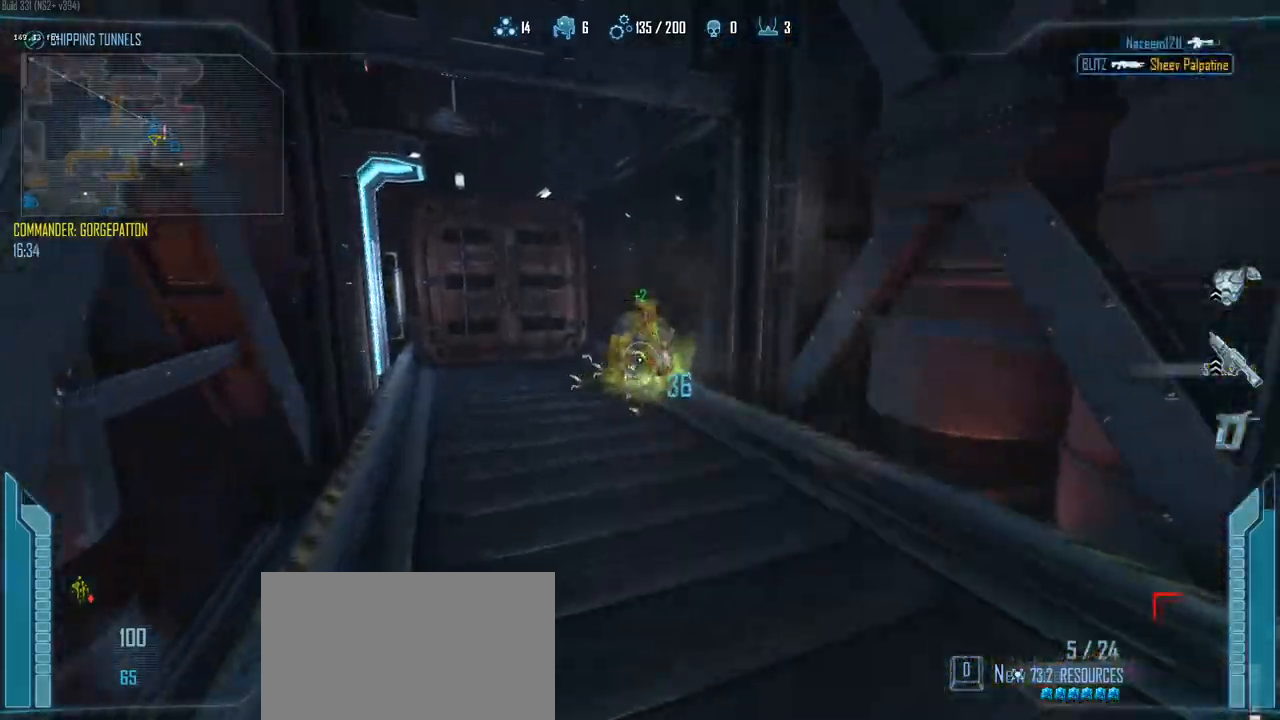
{"keys": ["1", "w"], "events": [[33, "2", "up"], [467, "1", "down"]]}
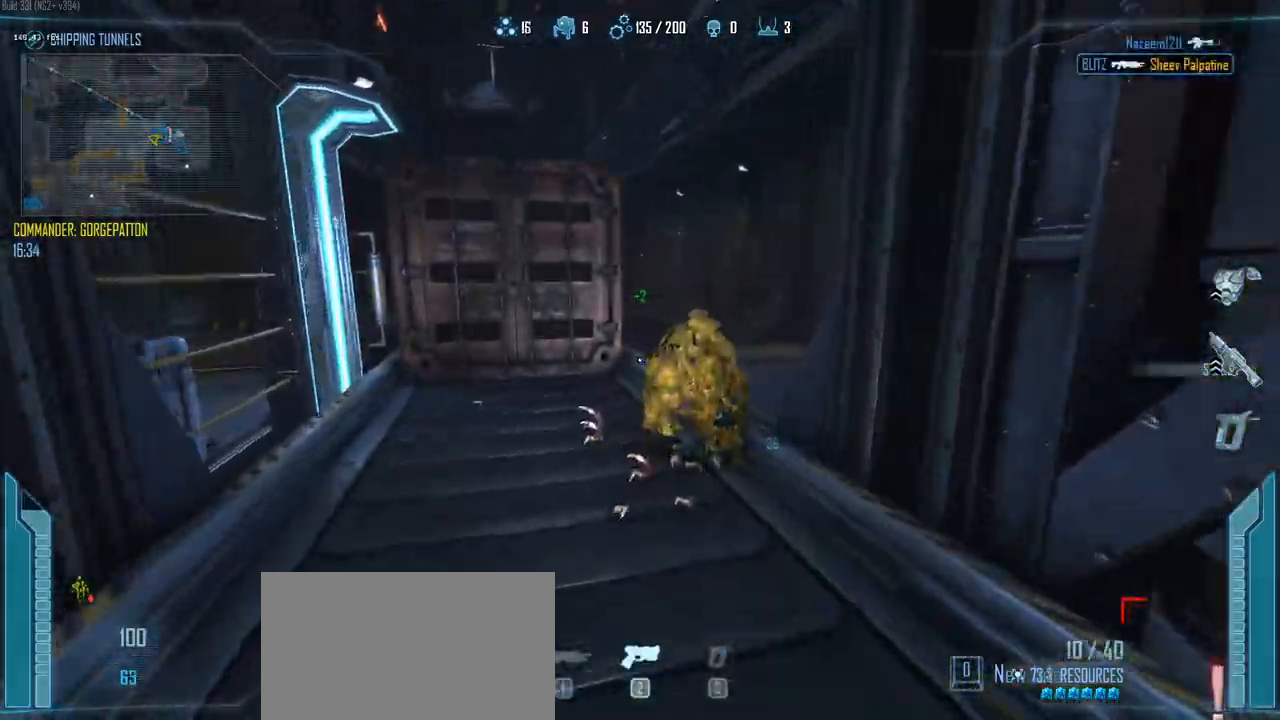
{"keys": ["w"], "events": [[100, "1", "up"], [150, "c", "down"], [383, "c", "up"]]}
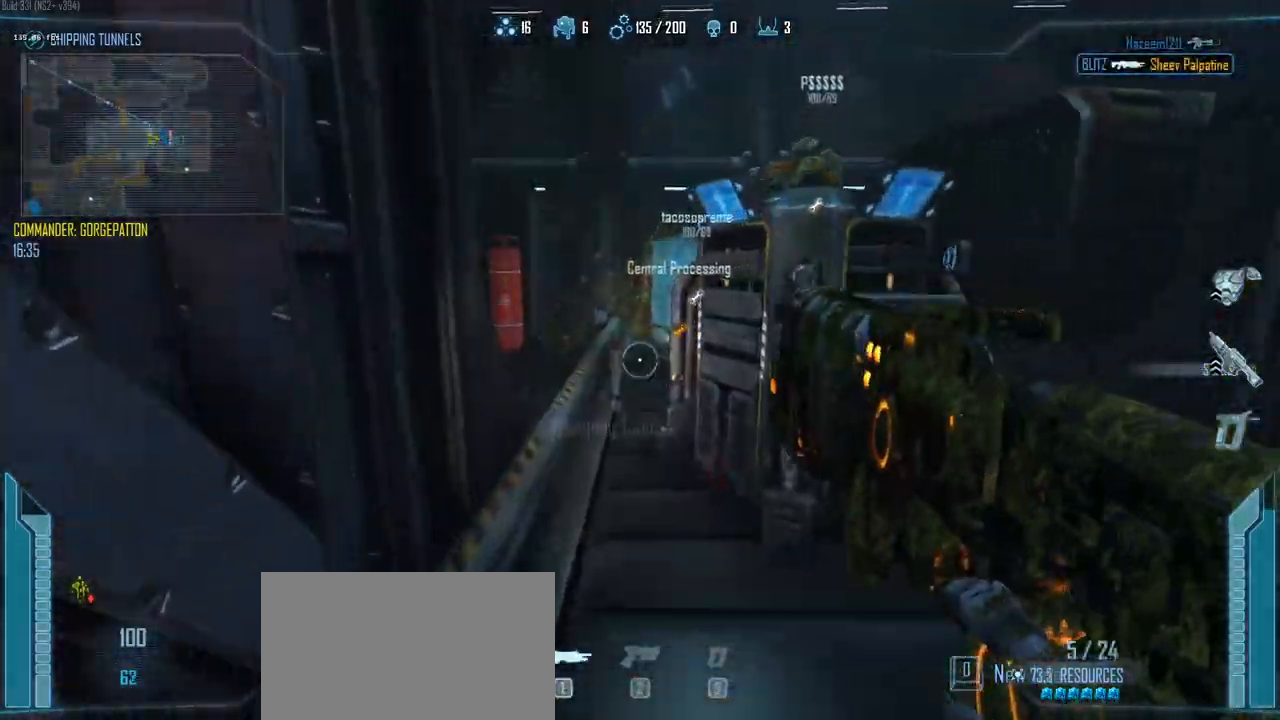
{"keys": ["w"], "events": [[67, "3", "down"], [167, "3", "up"], [300, "a", "down"], [500, "a", "up"]]}
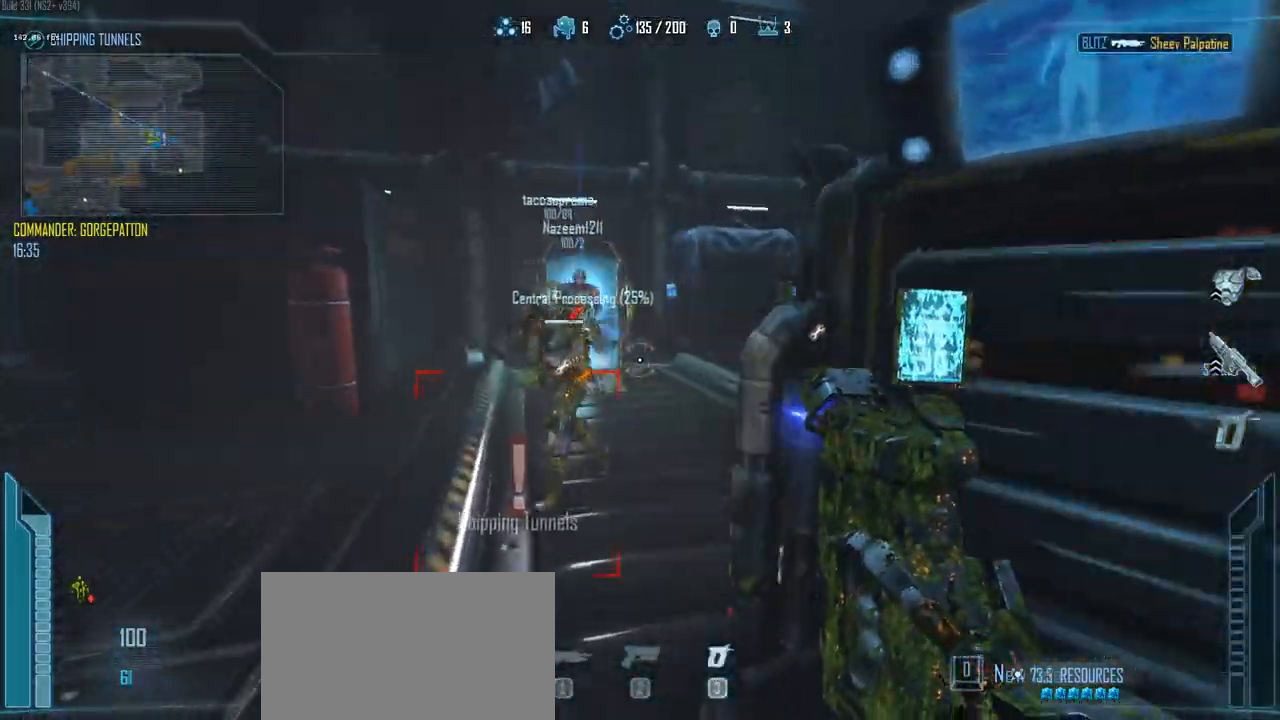
{"keys": ["c", "w"], "events": [[233, "c", "down"]]}